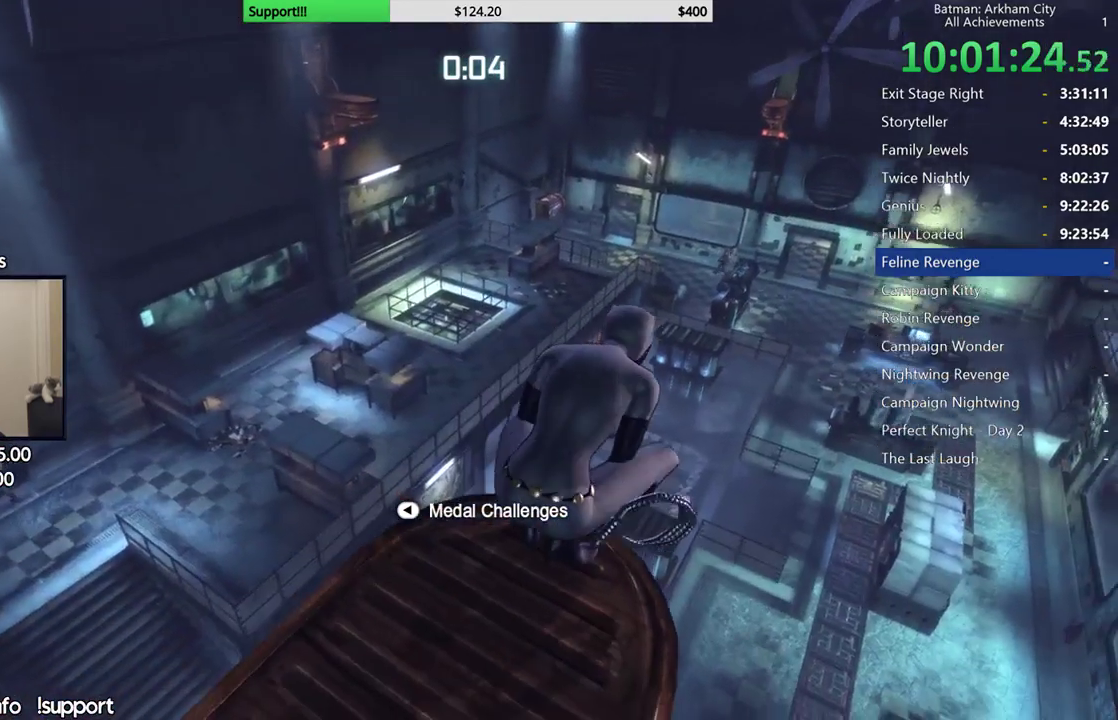
Gameplay with a controller (Xbox layout); each line is a JSON object with the inputs held at the frame after it. "button_events" lists button changes between this image and that frame as [ms after this image, input, new state], when the widget could be followed in between (sticks are given only as held states). This document gives stick clicks only as held states, not as events. Not read: R1.
{"buttons": [], "left_stick": "center", "right_stick": "center", "button_events": []}
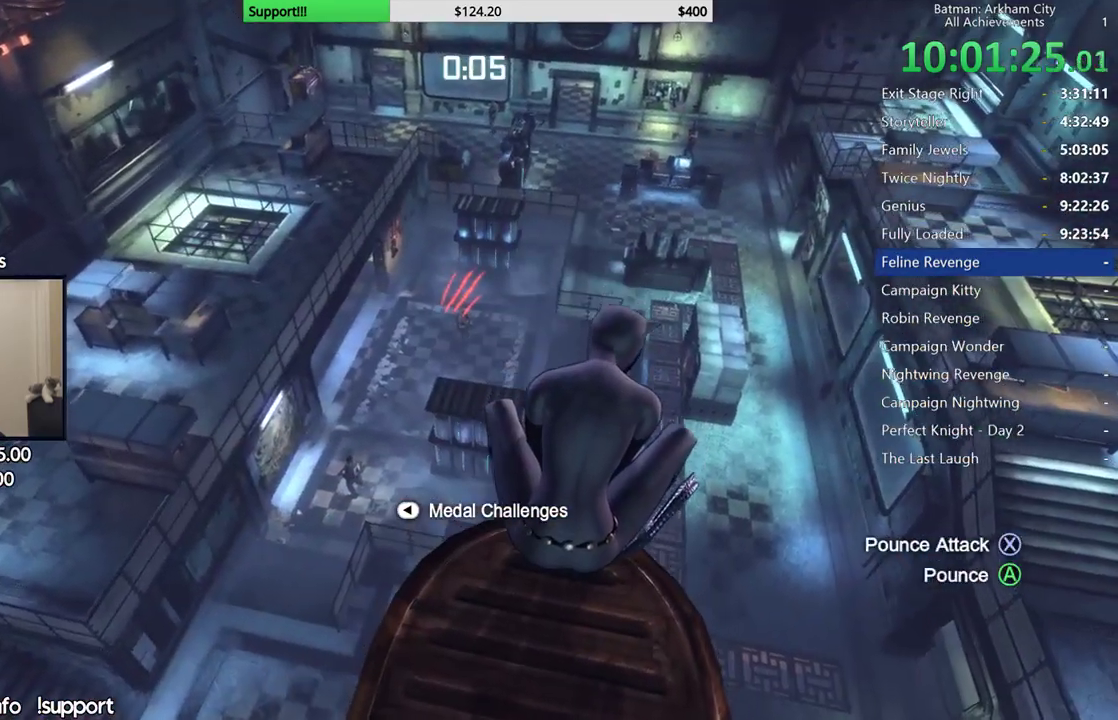
{"buttons": [], "left_stick": "center", "right_stick": "center", "button_events": []}
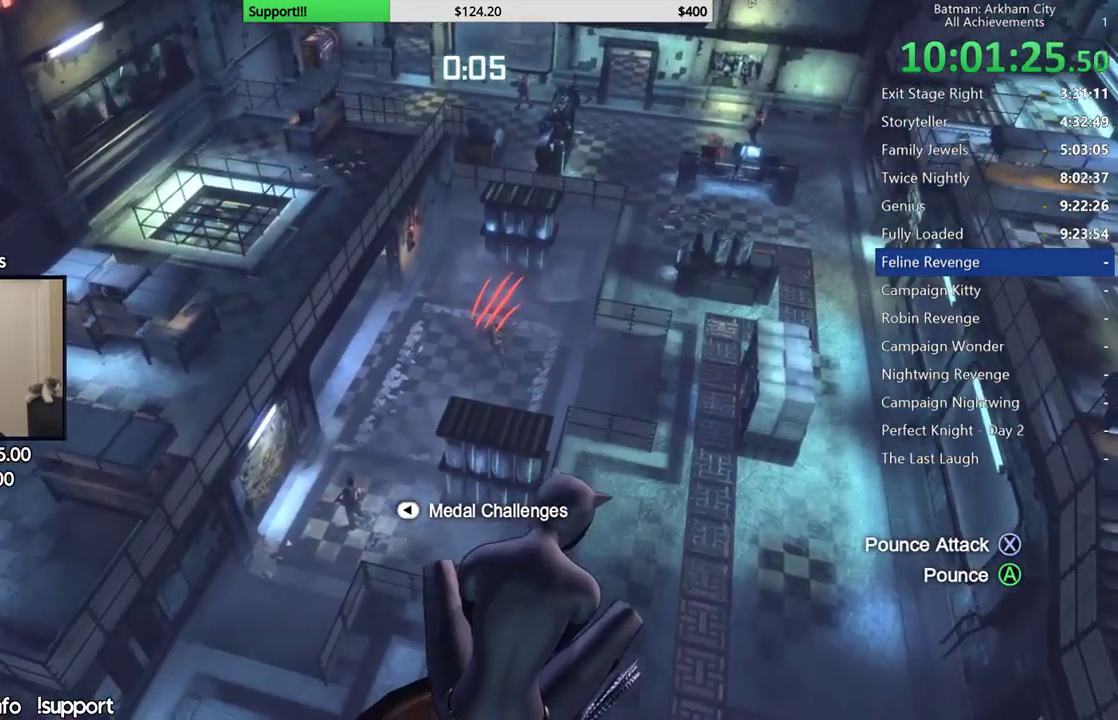
{"buttons": [], "left_stick": "center", "right_stick": "up-left", "button_events": []}
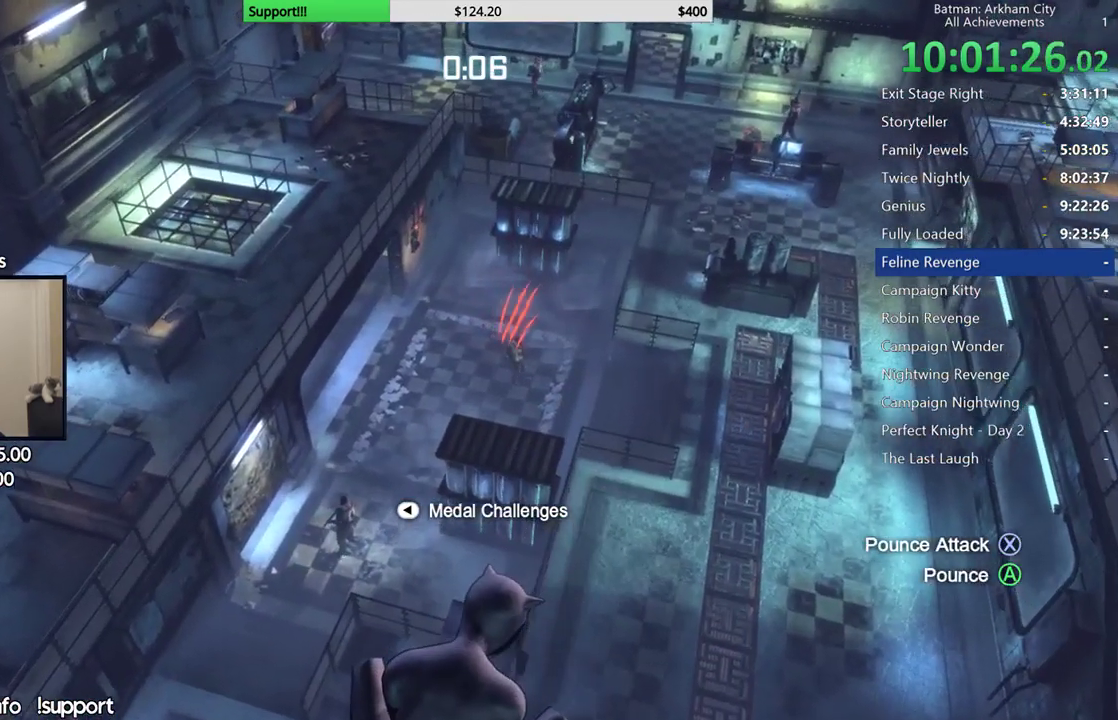
{"buttons": [], "left_stick": "center", "right_stick": "center", "button_events": []}
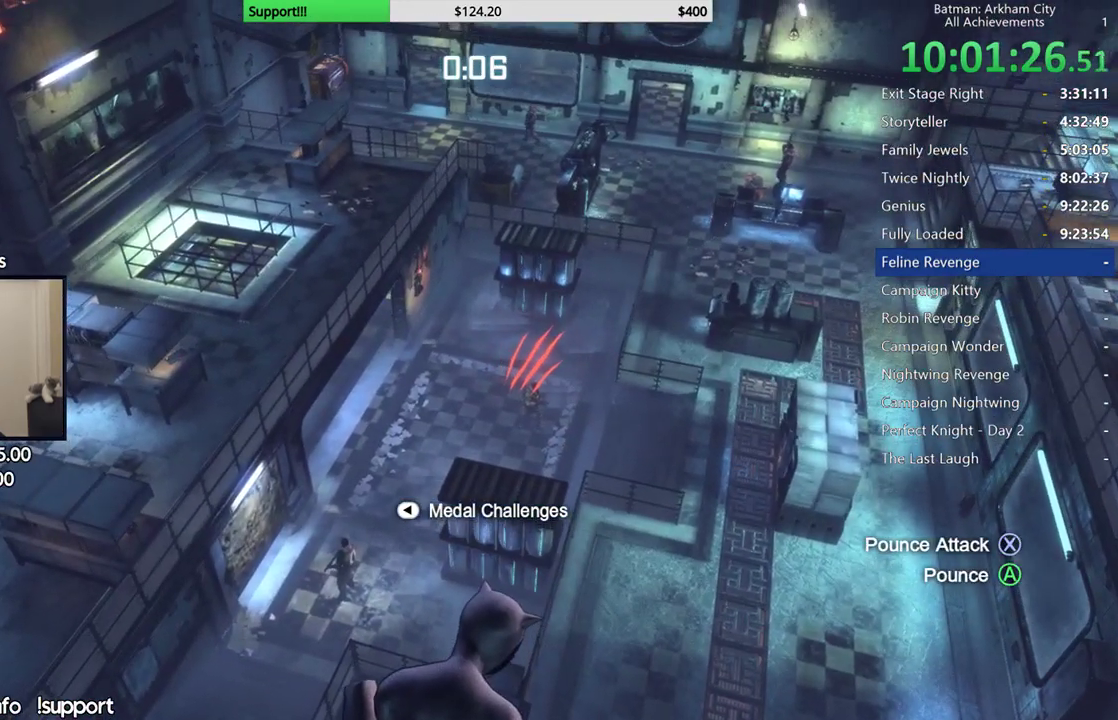
{"buttons": [], "left_stick": "center", "right_stick": "center", "button_events": []}
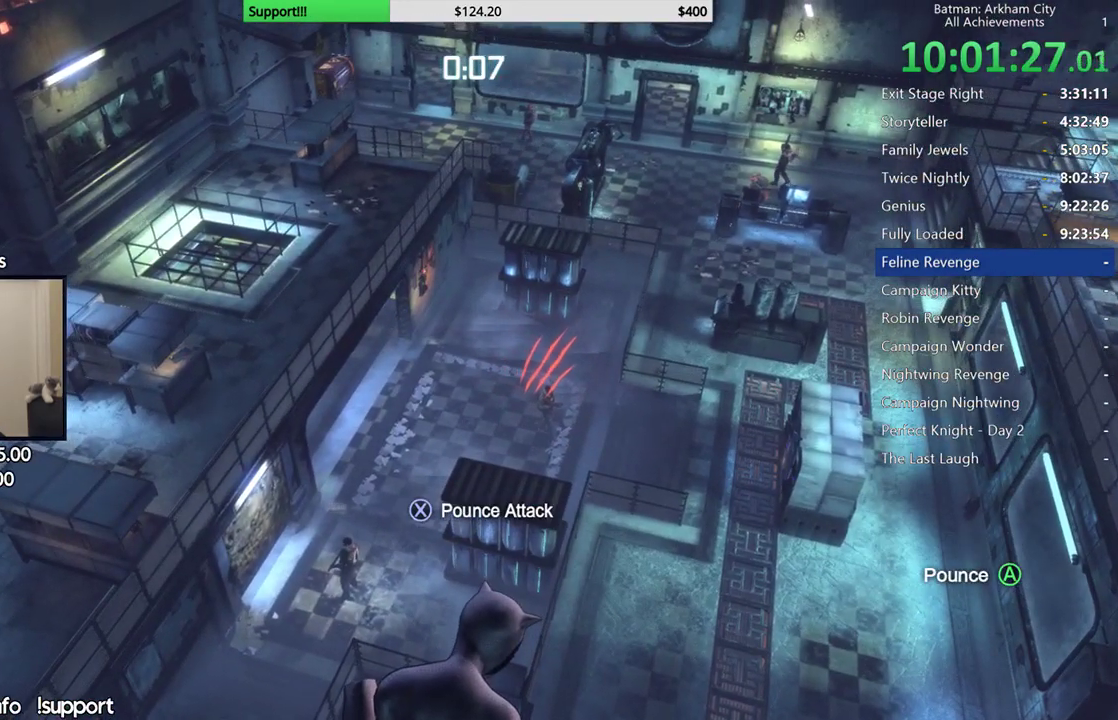
{"buttons": [], "left_stick": "center", "right_stick": "up-left", "button_events": []}
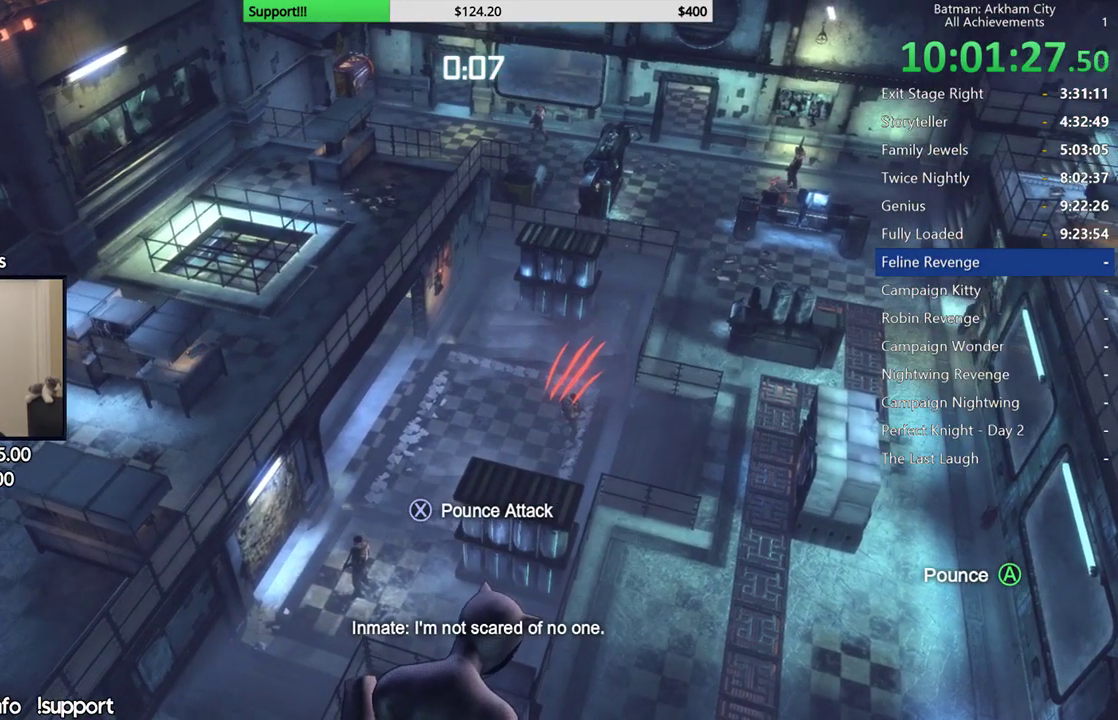
{"buttons": [], "left_stick": "center", "right_stick": "center", "button_events": []}
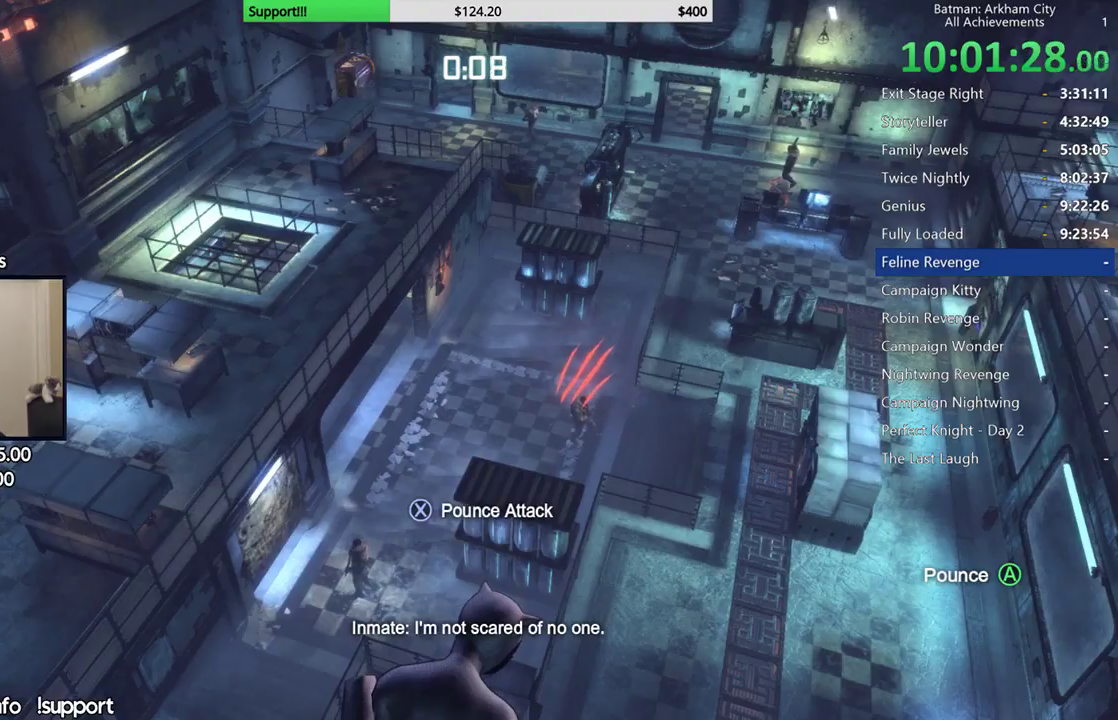
{"buttons": [], "left_stick": "center", "right_stick": "center", "button_events": []}
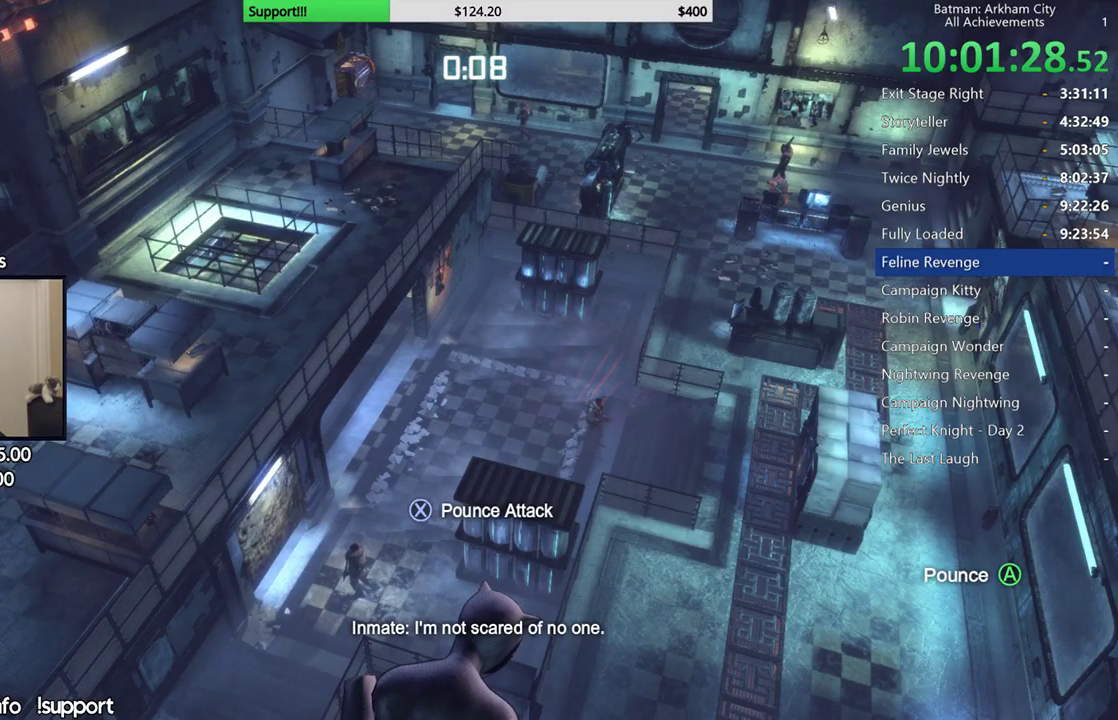
{"buttons": ["A"], "left_stick": "up", "right_stick": "center", "button_events": [[350, "A", "down"]]}
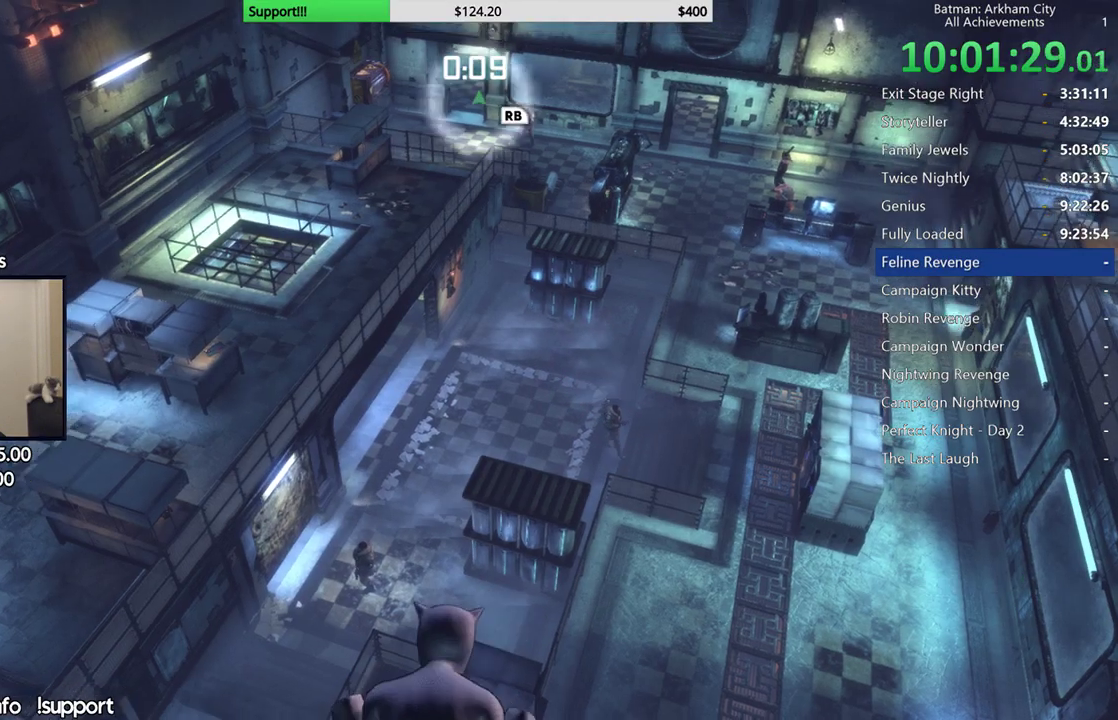
{"buttons": ["A"], "left_stick": "up", "right_stick": "center", "button_events": []}
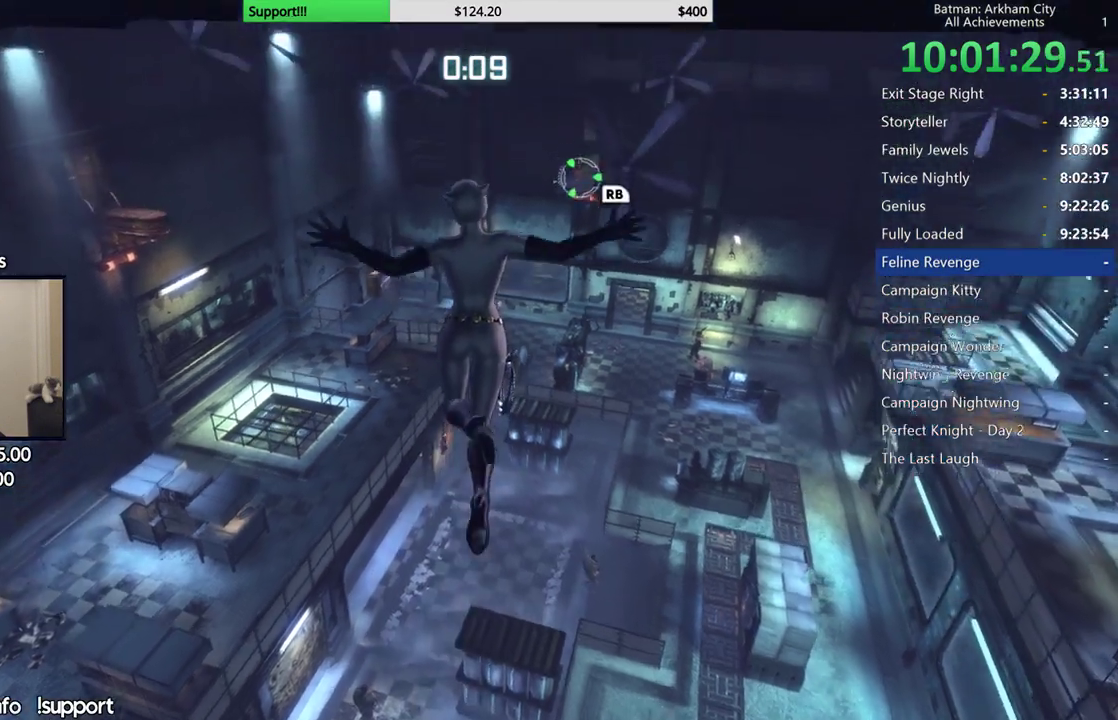
{"buttons": [], "left_stick": "up", "right_stick": "center", "button_events": [[400, "A", "up"]]}
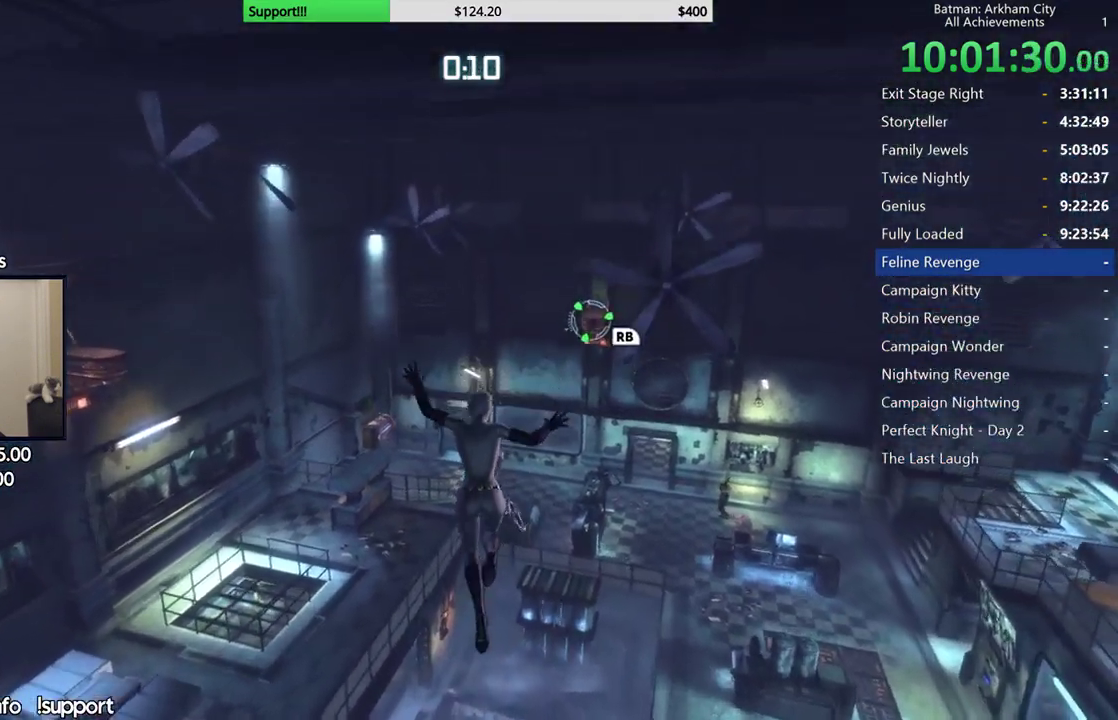
{"buttons": ["R2"], "left_stick": "up", "right_stick": "right", "button_events": [[133, "R2", "down"]]}